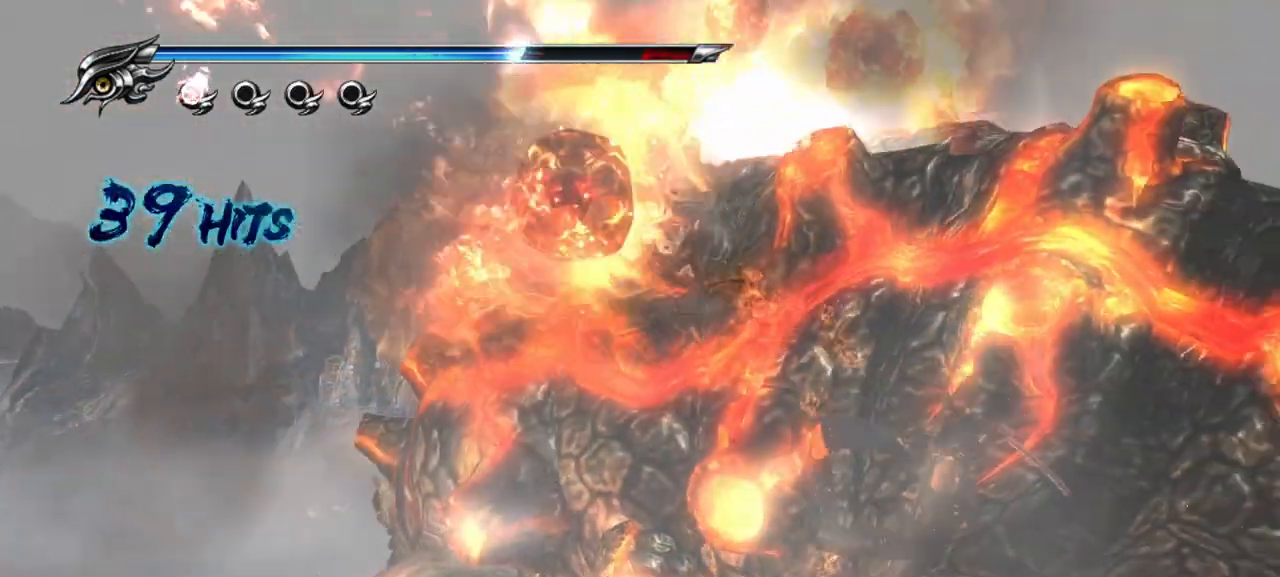
Gameplay with a controller (PlayStation layout); each line is a JSON object with the inputs held at the frame after it. "events" lists button and stick changes between this image and that frame as [ms after this image, input, new state], when the widget could be followed in between. Not read: L3 R3.
{"buttons": ["SQUARE"], "left_stick": "up-right", "right_stick": "center", "events": [[17, "left_stick", "up-right"], [300, "SQUARE", "down"], [417, "SQUARE", "up"], [500, "SQUARE", "down"]]}
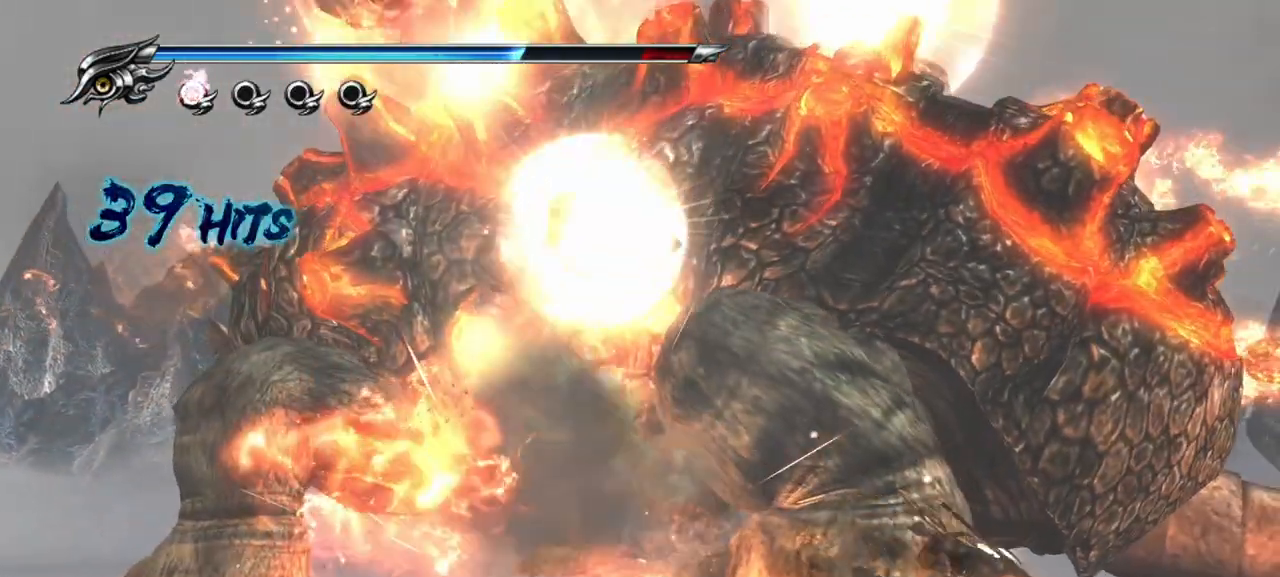
{"buttons": ["SQUARE"], "left_stick": "up", "right_stick": "center", "events": [[67, "SQUARE", "up"], [150, "SQUARE", "down"], [217, "SQUARE", "up"], [300, "SQUARE", "down"], [300, "left_stick", "up"], [383, "SQUARE", "up"], [450, "SQUARE", "down"]]}
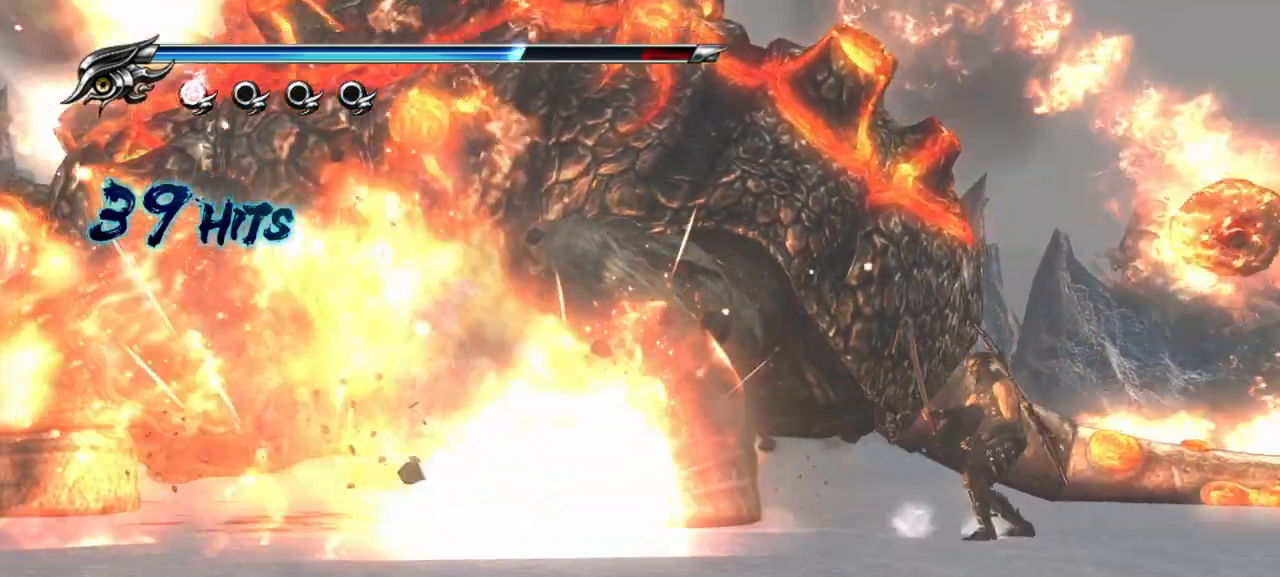
{"buttons": ["SQUARE"], "left_stick": "up", "right_stick": "center", "events": [[17, "SQUARE", "up"], [117, "SQUARE", "down"], [183, "SQUARE", "up"], [250, "SQUARE", "down"], [317, "SQUARE", "up"], [433, "SQUARE", "down"]]}
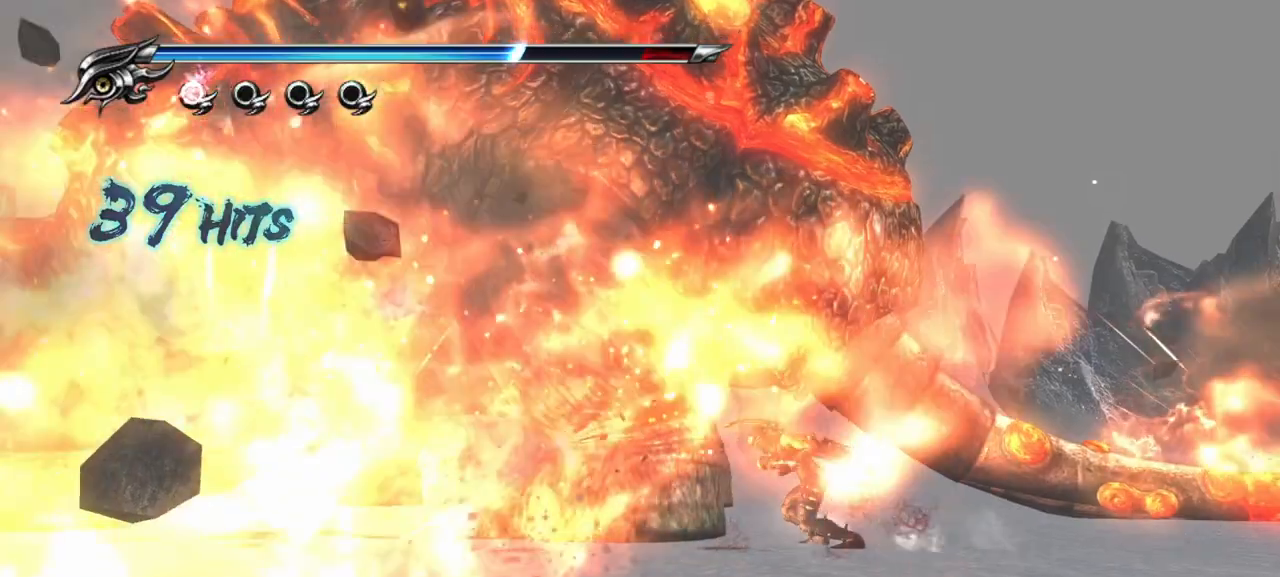
{"buttons": [], "left_stick": "up", "right_stick": "center", "events": [[33, "SQUARE", "up"], [100, "SQUARE", "down"], [150, "SQUARE", "up"], [217, "SQUARE", "down"], [283, "SQUARE", "up"], [367, "TRIANGLE", "down"], [467, "TRIANGLE", "up"]]}
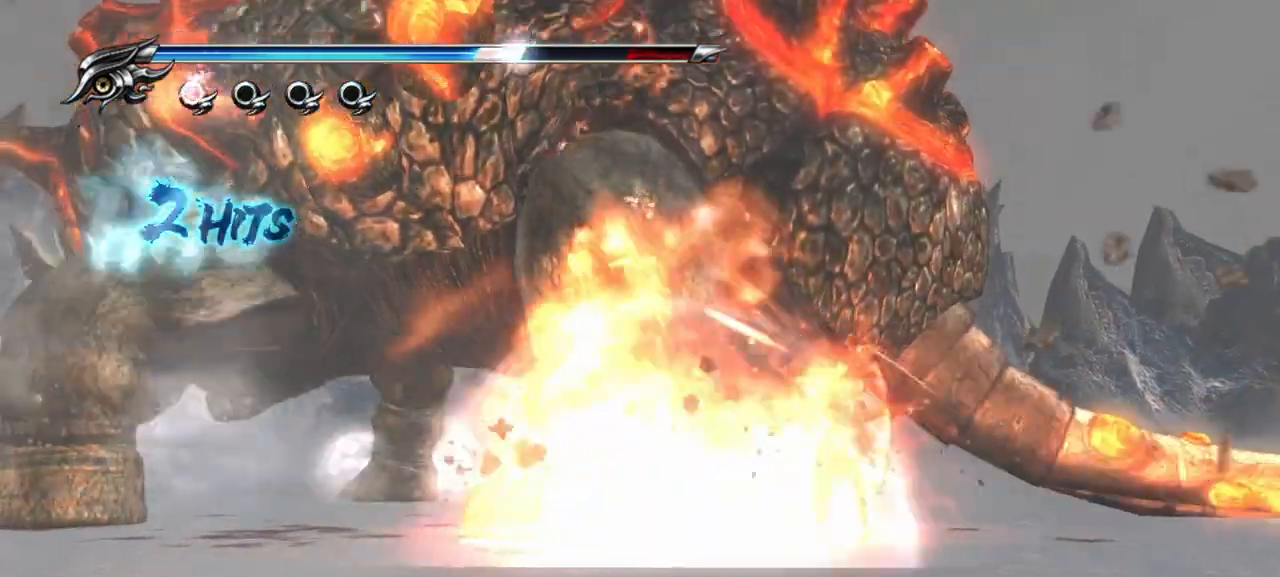
{"buttons": ["L1"], "left_stick": "up", "right_stick": "center", "events": [[17, "TRIANGLE", "down"], [83, "TRIANGLE", "up"], [167, "TRIANGLE", "down"], [233, "TRIANGLE", "up"], [467, "L1", "down"]]}
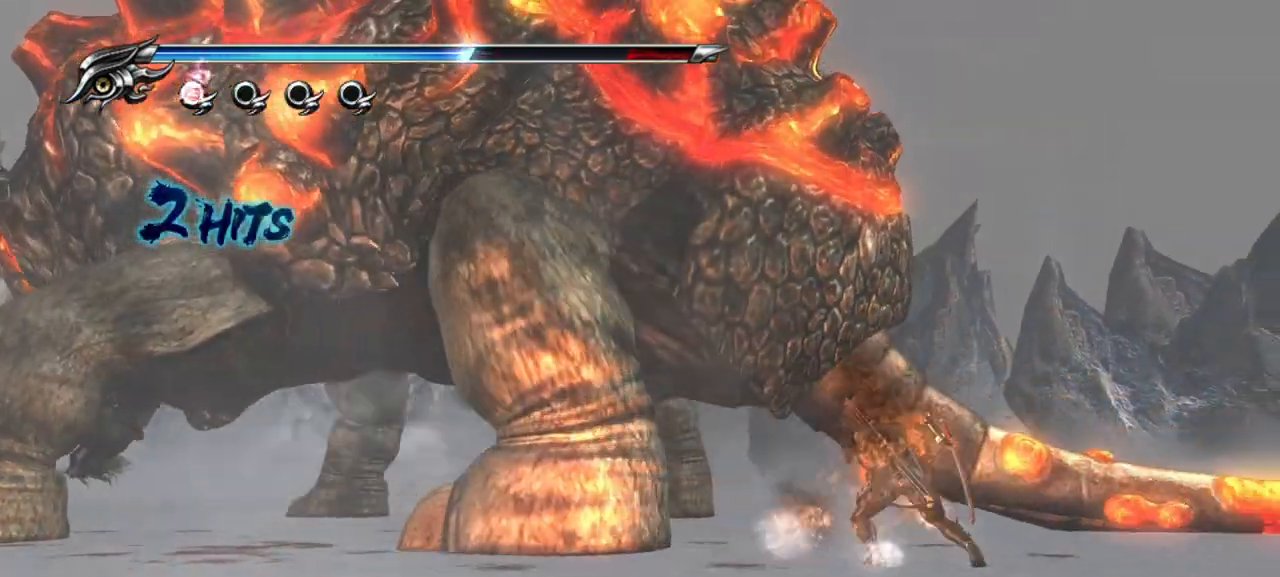
{"buttons": ["SQUARE"], "left_stick": "up", "right_stick": "center", "events": [[183, "SQUARE", "down"], [200, "L1", "up"], [300, "SQUARE", "up"], [367, "SQUARE", "down"], [450, "SQUARE", "up"], [500, "SQUARE", "down"]]}
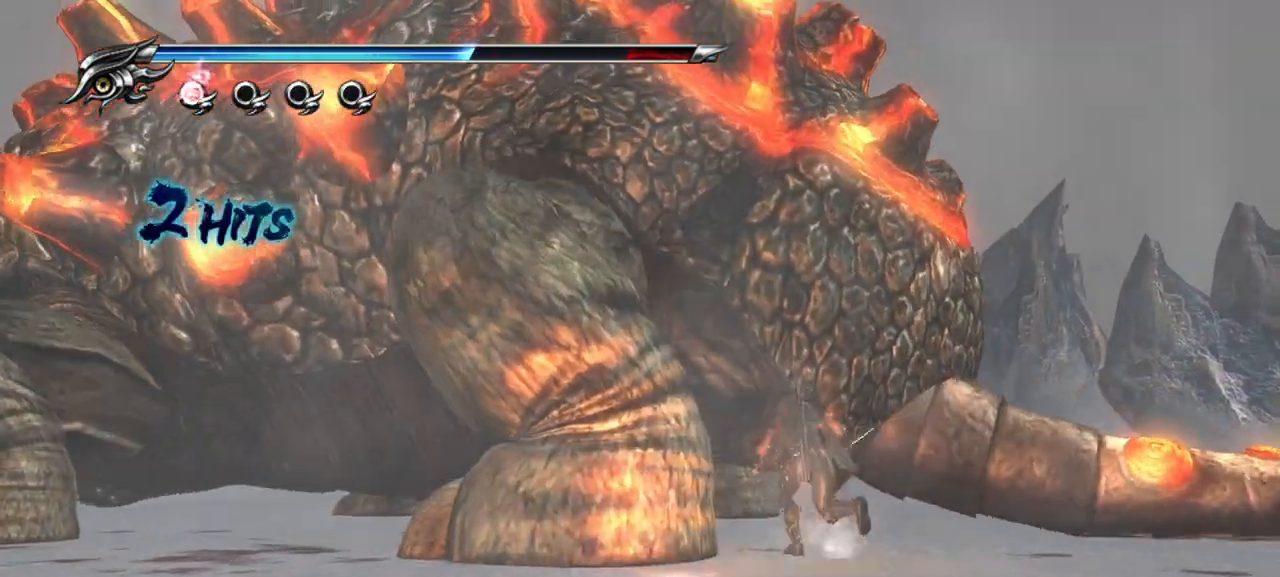
{"buttons": [], "left_stick": "up", "right_stick": "center", "events": [[67, "SQUARE", "up"], [133, "SQUARE", "down"], [217, "SQUARE", "up"], [300, "SQUARE", "down"], [333, "SQUARE", "up"], [417, "SQUARE", "down"], [450, "SQUARE", "up"]]}